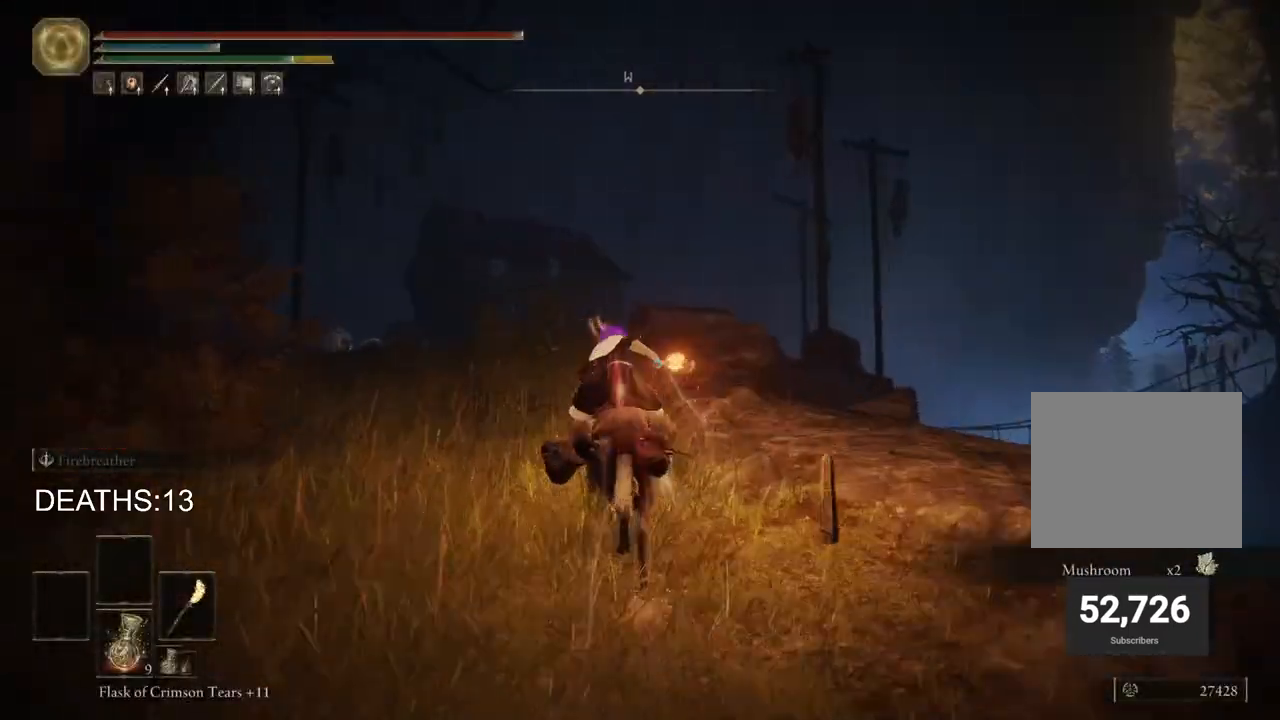
Gameplay with a controller (PlayStation layout); each line is a JSON object with the inputs held at the frame after it. "events" lists button and stick changes between this image and that frame as [ms after this image, input, new state], when the widget could be followed in between.
{"buttons": [], "left_stick": "up-left", "right_stick": "down-left", "events": [[433, "right_stick", "down-left"]]}
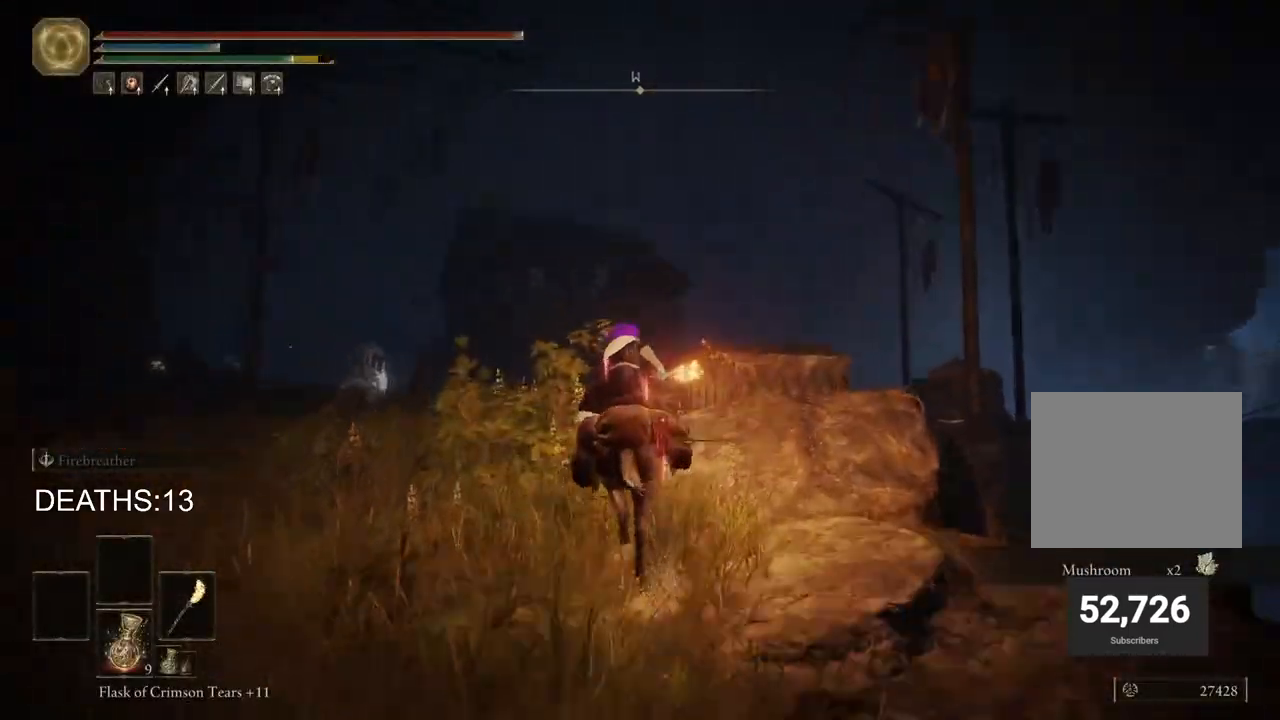
{"buttons": [], "left_stick": "up", "right_stick": "center", "events": [[100, "right_stick", "down"], [117, "left_stick", "up"], [317, "right_stick", "center"]]}
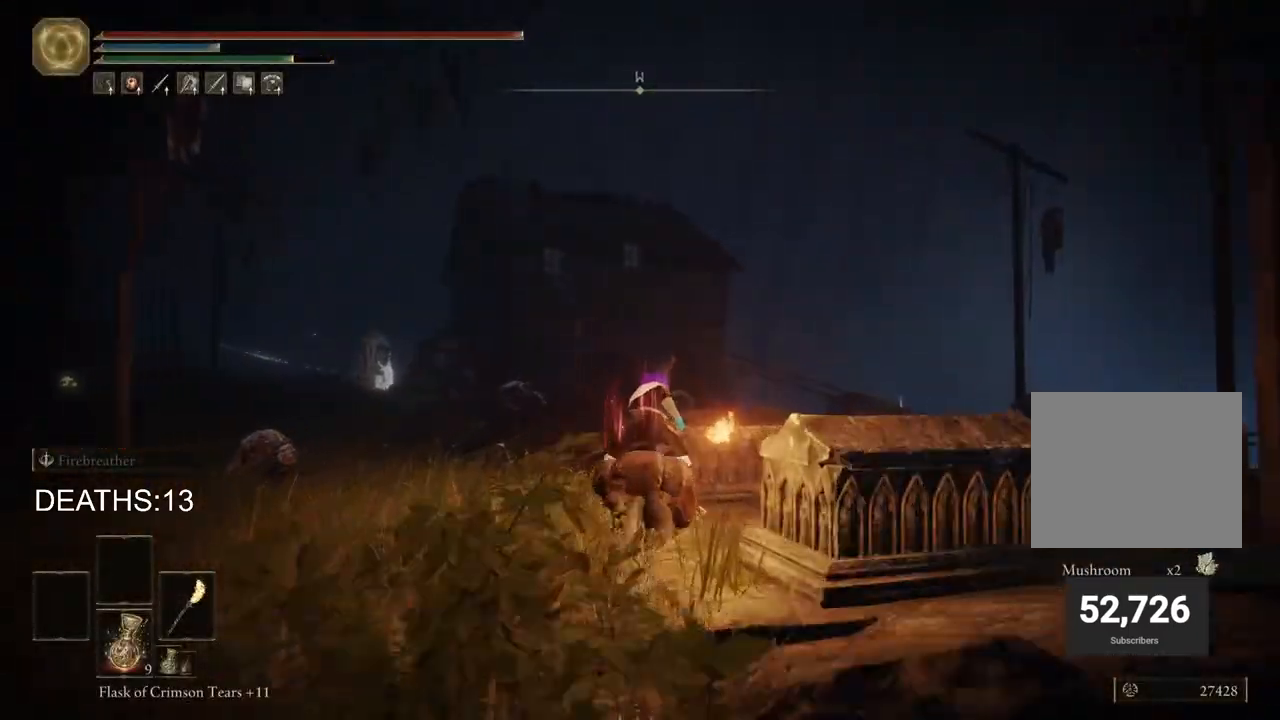
{"buttons": [], "left_stick": "up-right", "right_stick": "down-left", "events": [[217, "left_stick", "up-right"], [400, "right_stick", "down-left"]]}
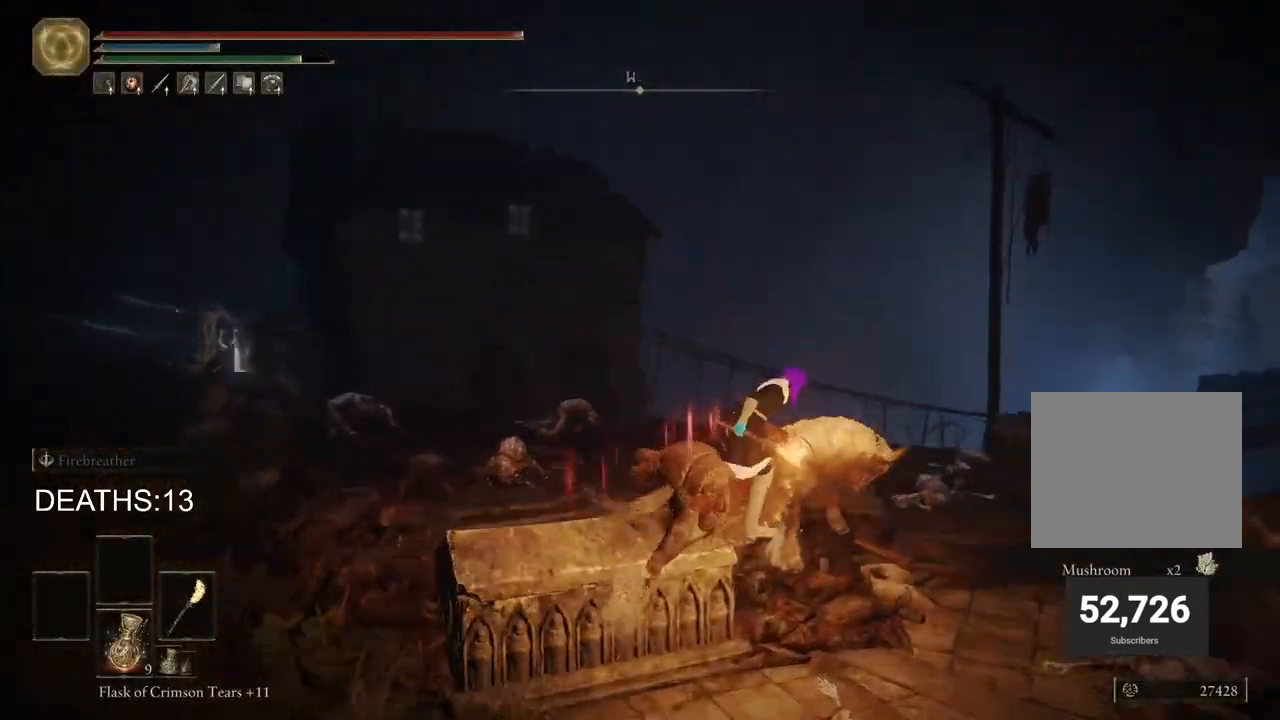
{"buttons": [], "left_stick": "up-left", "right_stick": "center", "events": [[500, "left_stick", "up-left"], [500, "right_stick", "center"]]}
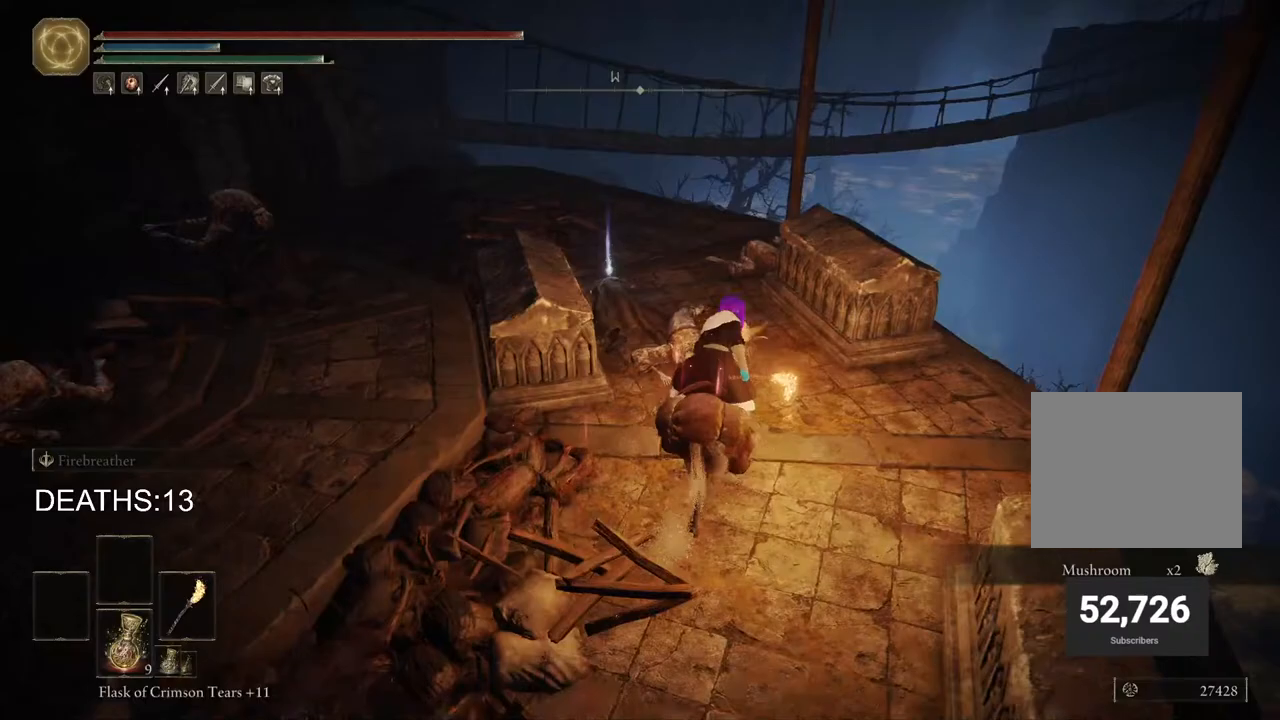
{"buttons": ["TRIANGLE"], "left_stick": "up-left", "right_stick": "center", "events": [[233, "TRIANGLE", "down"], [317, "TRIANGLE", "up"], [417, "TRIANGLE", "down"]]}
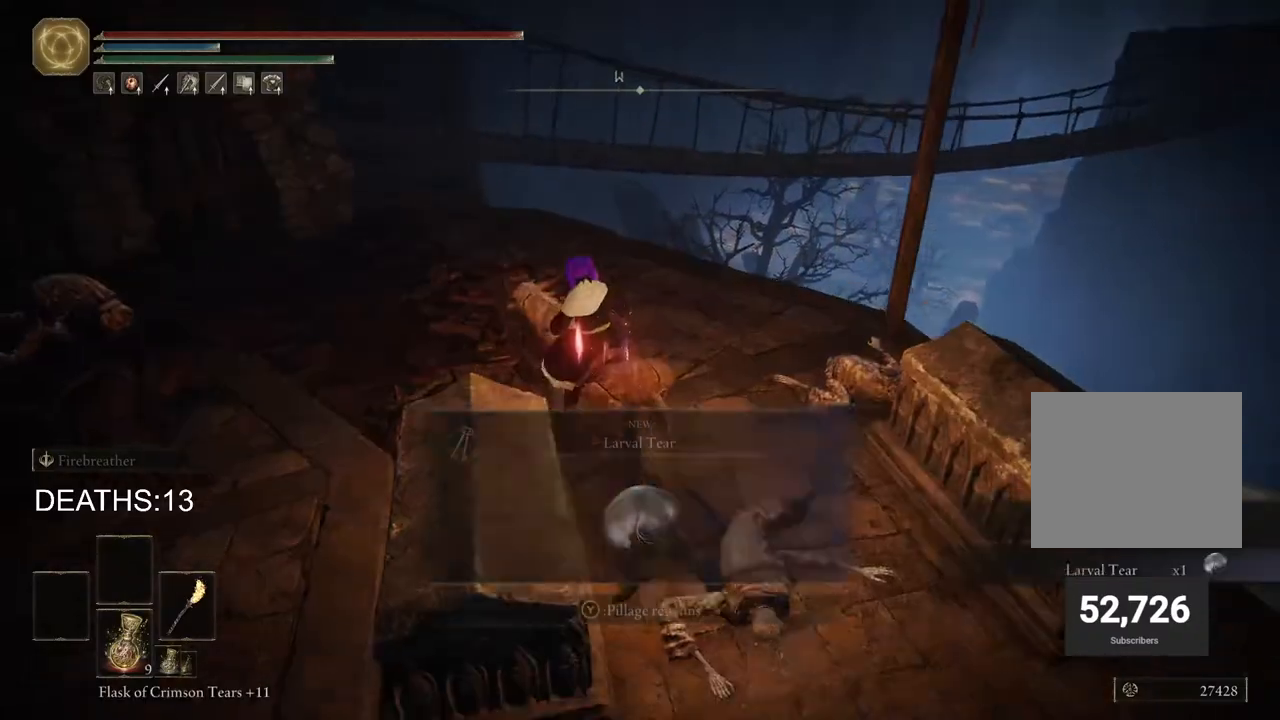
{"buttons": [], "left_stick": "up-left", "right_stick": "left", "events": [[17, "TRIANGLE", "up"], [83, "TRIANGLE", "down"], [183, "TRIANGLE", "up"], [383, "right_stick", "left"]]}
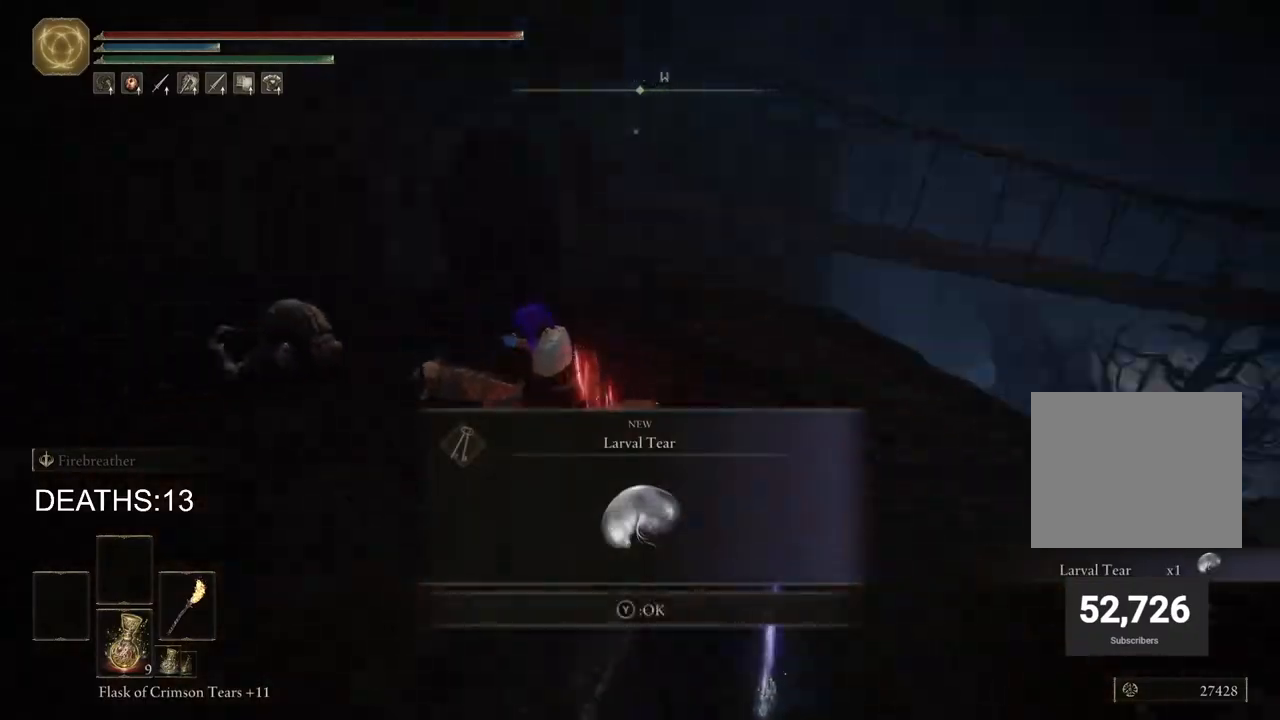
{"buttons": [], "left_stick": "up-left", "right_stick": "center", "events": [[133, "right_stick", "center"], [300, "TRIANGLE", "down"], [400, "TRIANGLE", "up"]]}
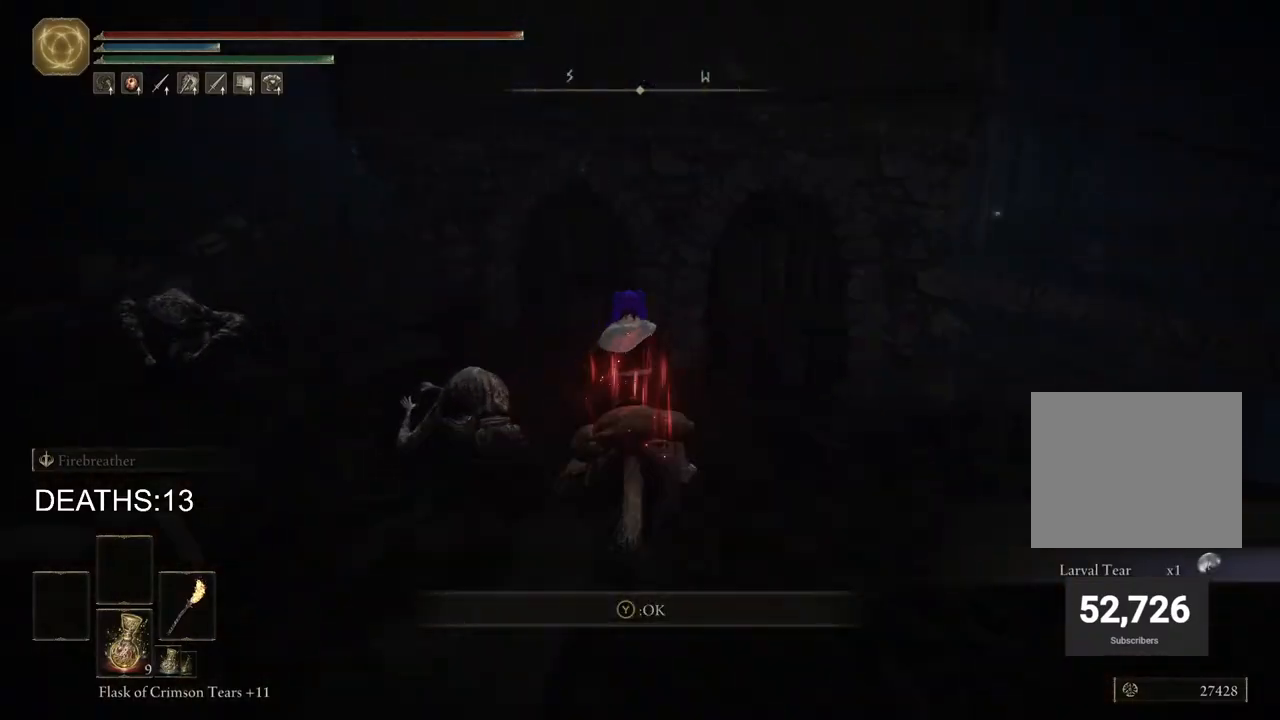
{"buttons": [], "left_stick": "up-left", "right_stick": "center", "events": [[33, "CIRCLE", "down"], [167, "CIRCLE", "up"]]}
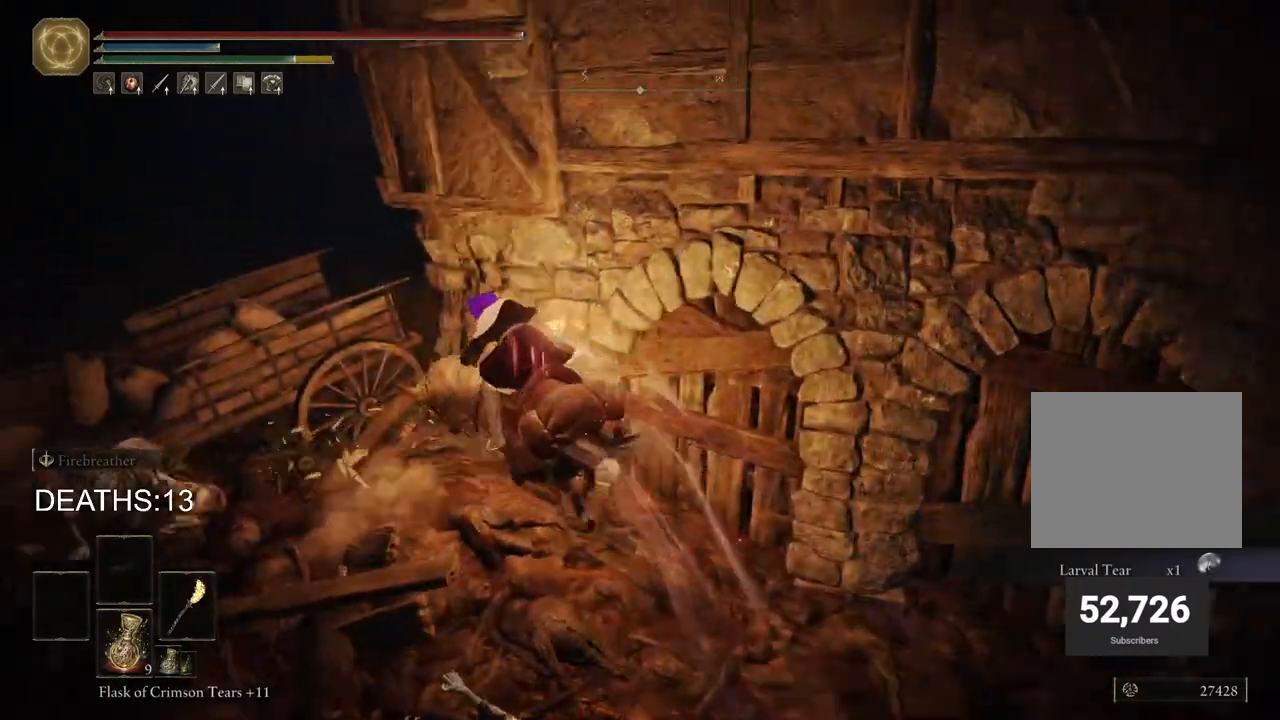
{"buttons": [], "left_stick": "up", "right_stick": "center", "events": [[400, "left_stick", "up"]]}
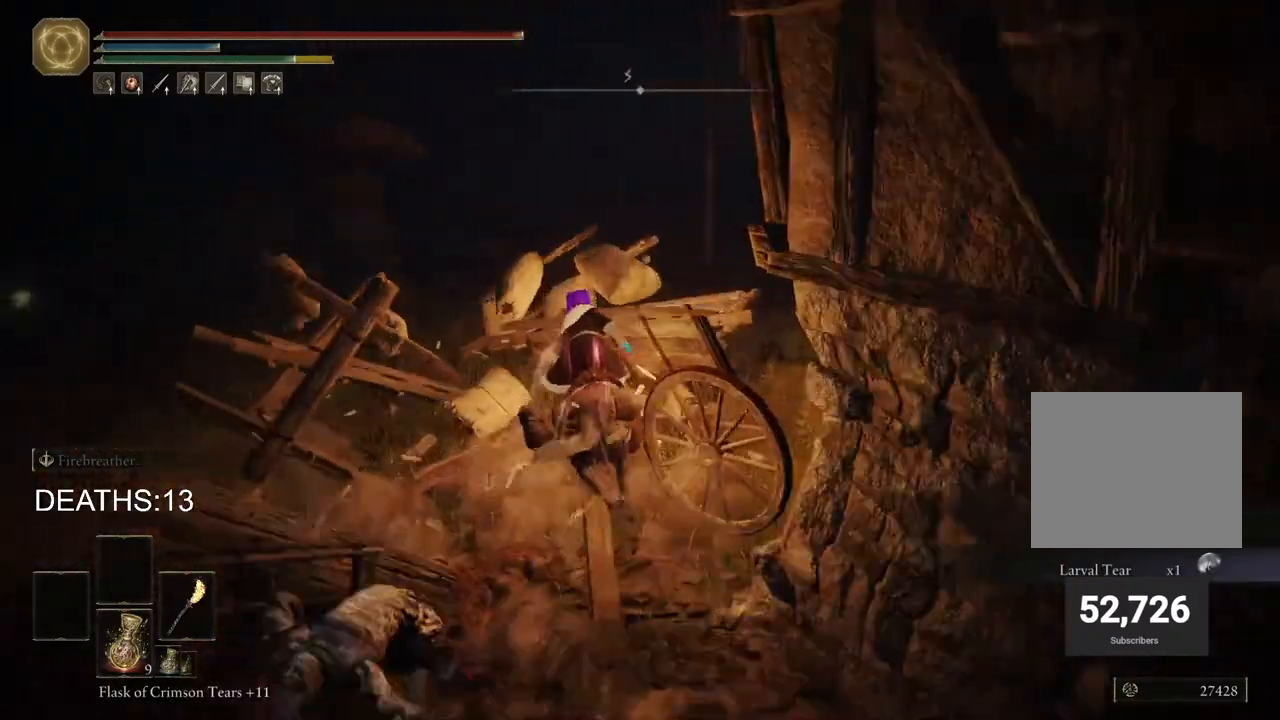
{"buttons": [], "left_stick": "up-right", "right_stick": "right", "events": [[100, "left_stick", "up-right"], [283, "right_stick", "right"]]}
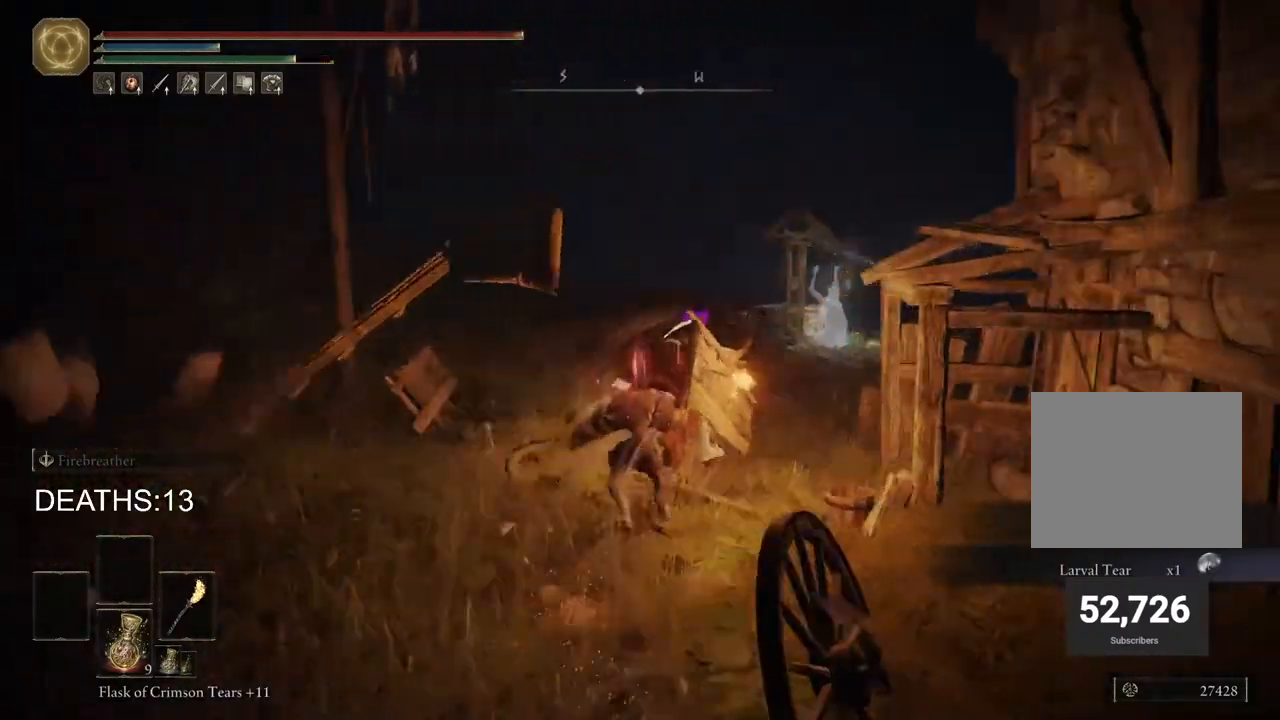
{"buttons": [], "left_stick": "up", "right_stick": "center", "events": [[167, "right_stick", "center"], [233, "left_stick", "up"]]}
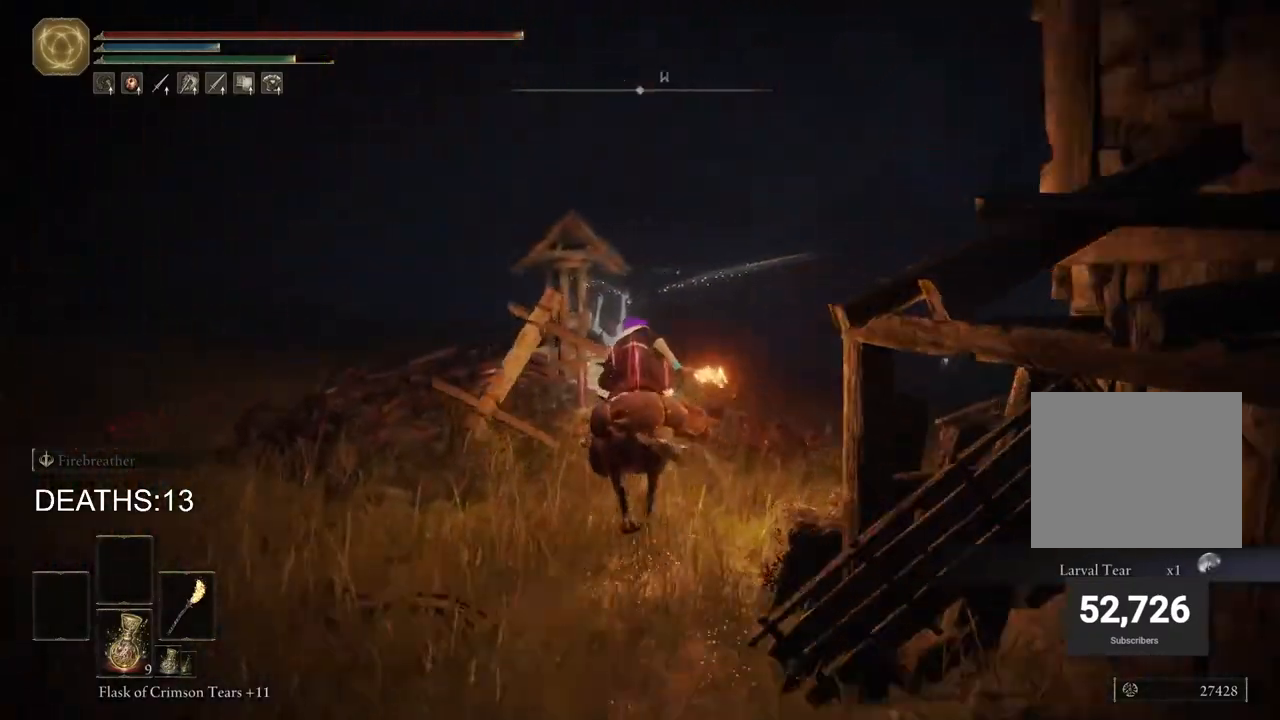
{"buttons": [], "left_stick": "up", "right_stick": "center", "events": []}
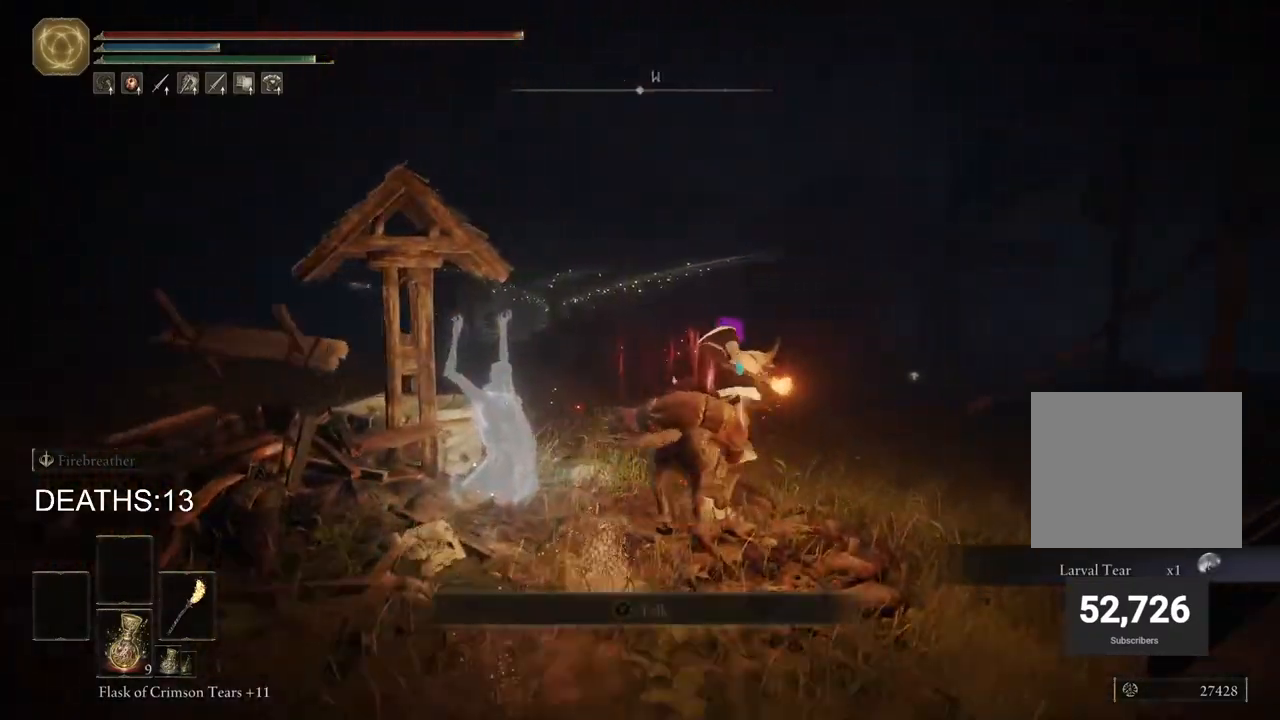
{"buttons": [], "left_stick": "up-right", "right_stick": "center", "events": [[83, "CIRCLE", "down"], [200, "CIRCLE", "up"], [450, "left_stick", "up-right"]]}
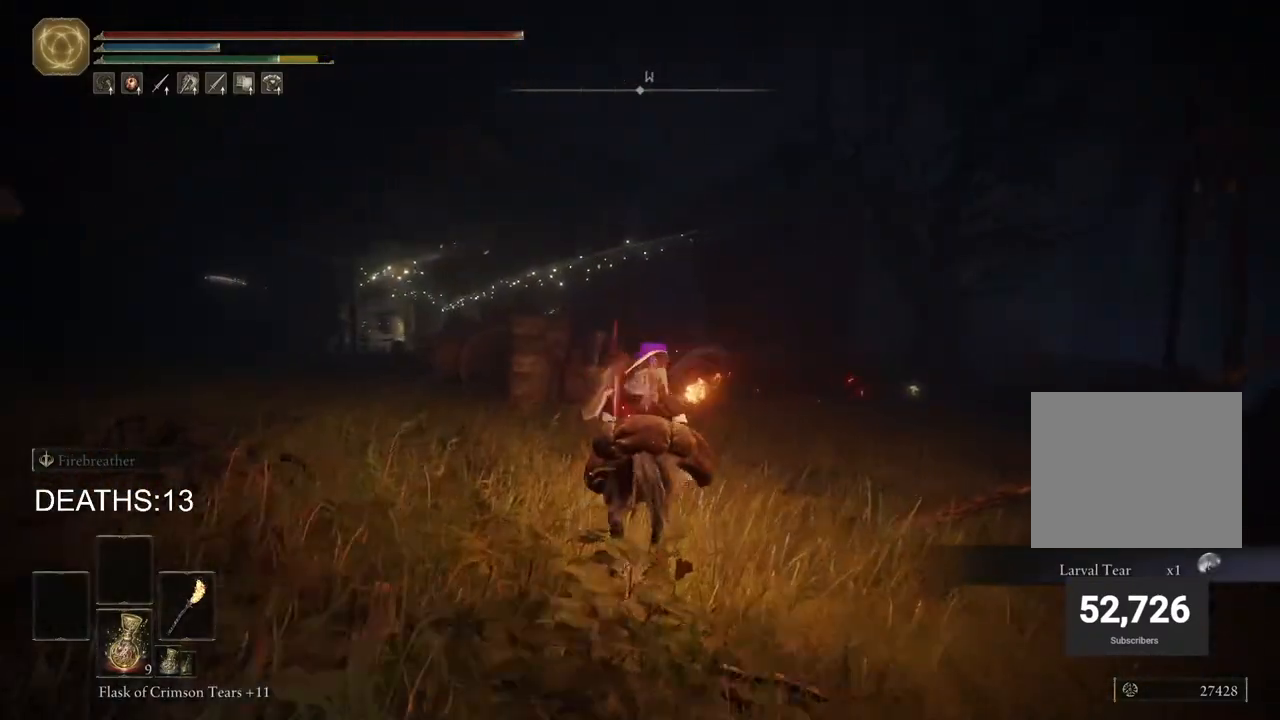
{"buttons": [], "left_stick": "up-right", "right_stick": "down-left", "events": [[133, "right_stick", "down-left"]]}
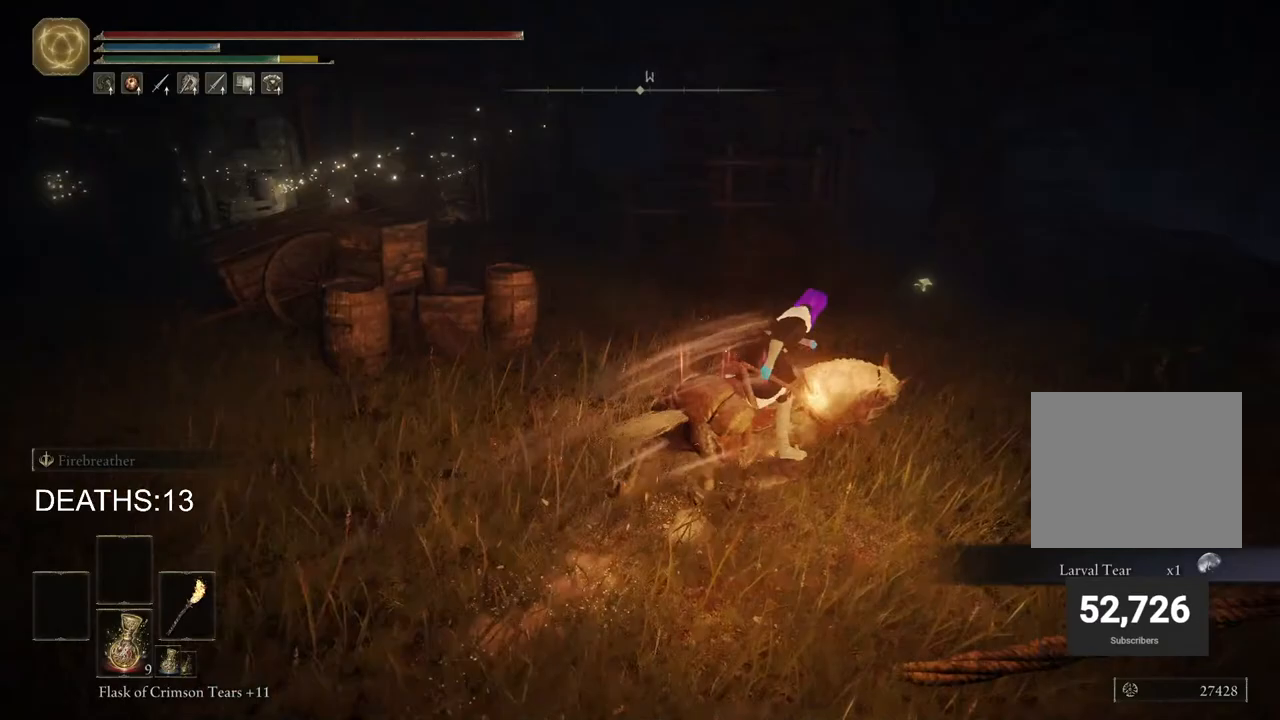
{"buttons": [], "left_stick": "up-right", "right_stick": "down-left", "events": []}
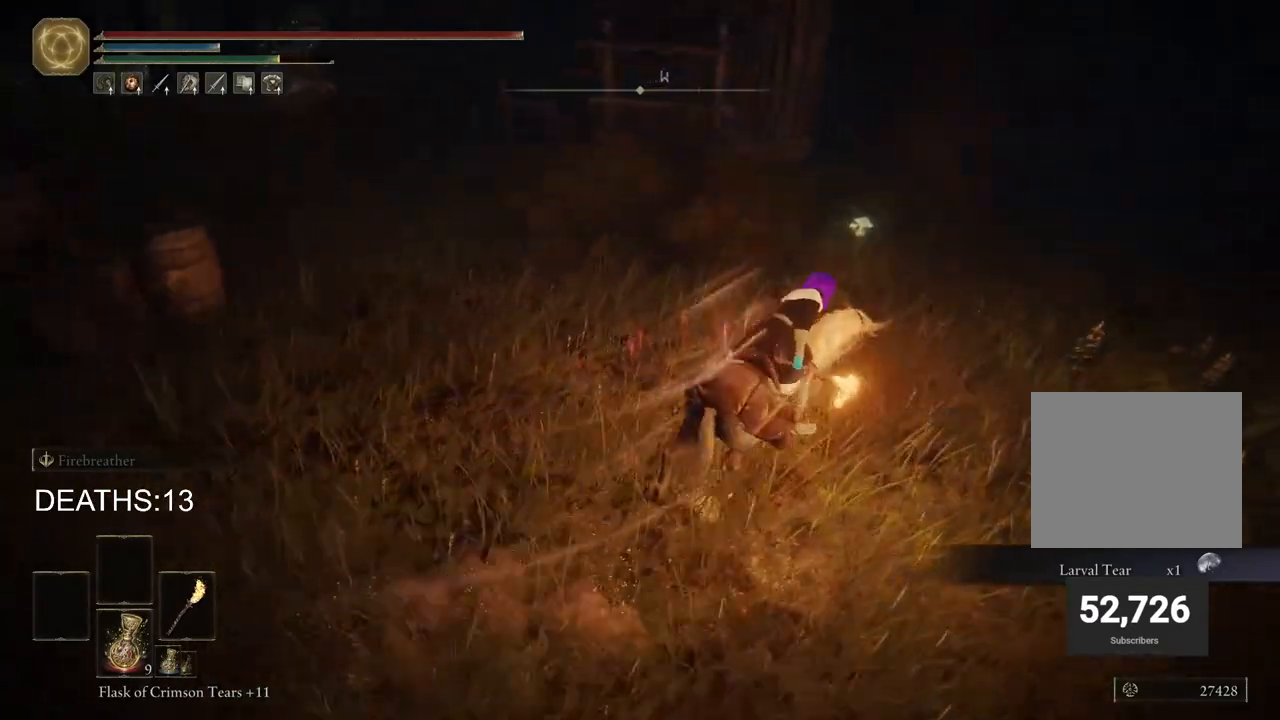
{"buttons": ["TRIANGLE"], "left_stick": "left", "right_stick": "left", "events": [[117, "right_stick", "left"], [217, "left_stick", "up"], [317, "TRIANGLE", "down"], [400, "TRIANGLE", "up"], [500, "TRIANGLE", "down"], [500, "left_stick", "left"]]}
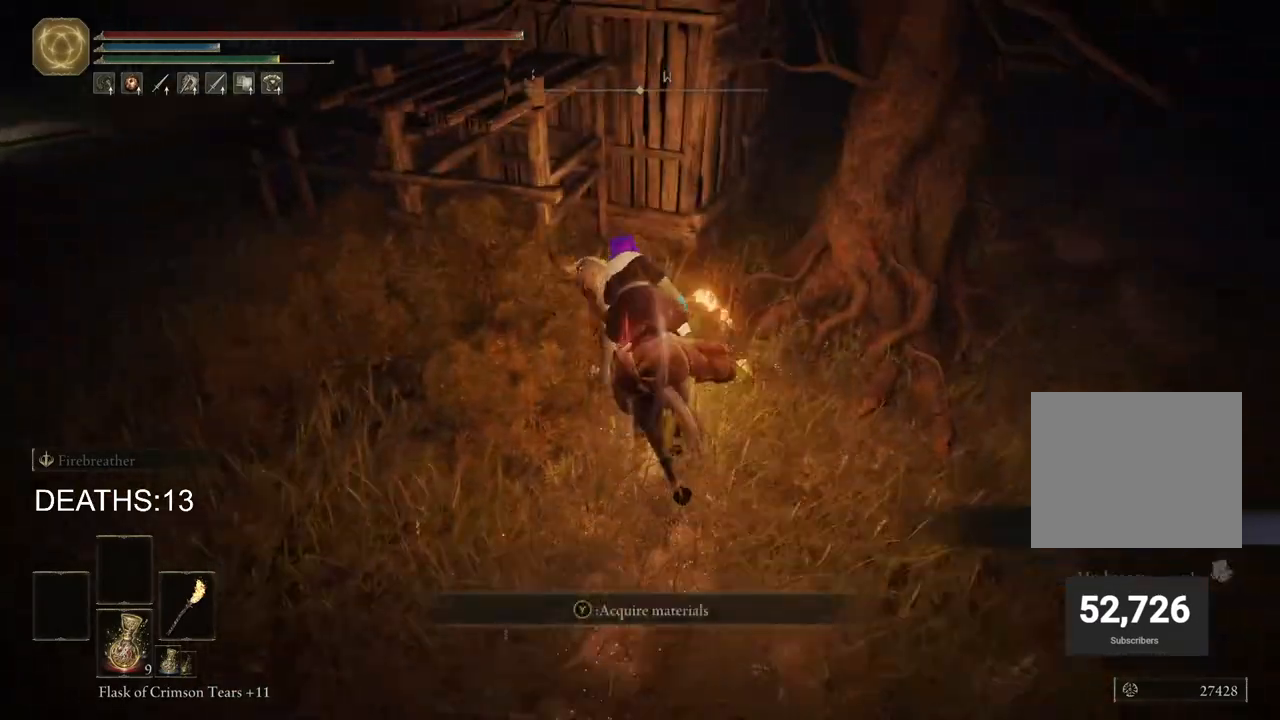
{"buttons": [], "left_stick": "left", "right_stick": "center", "events": [[83, "TRIANGLE", "up"], [150, "right_stick", "center"]]}
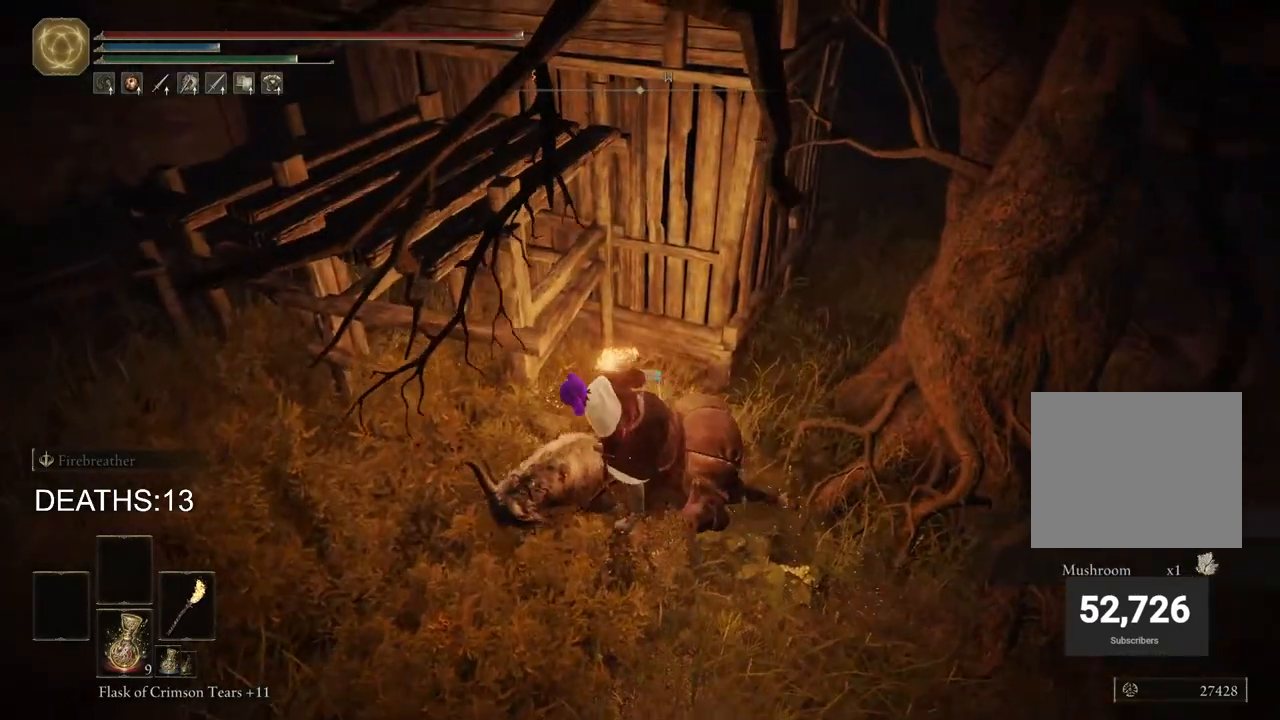
{"buttons": [], "left_stick": "up", "right_stick": "left", "events": [[150, "right_stick", "left"], [333, "left_stick", "up-left"], [483, "left_stick", "up"]]}
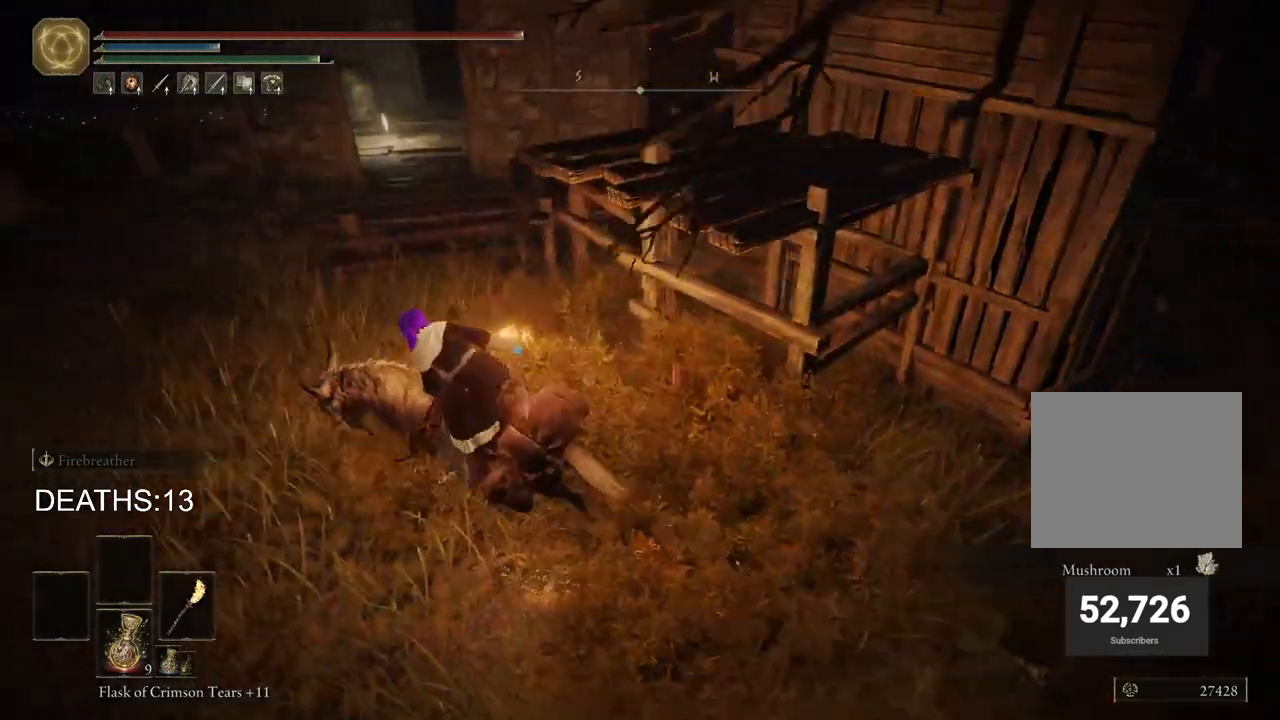
{"buttons": [], "left_stick": "up", "right_stick": "left", "events": [[100, "L3", "down"], [217, "L3", "up"]]}
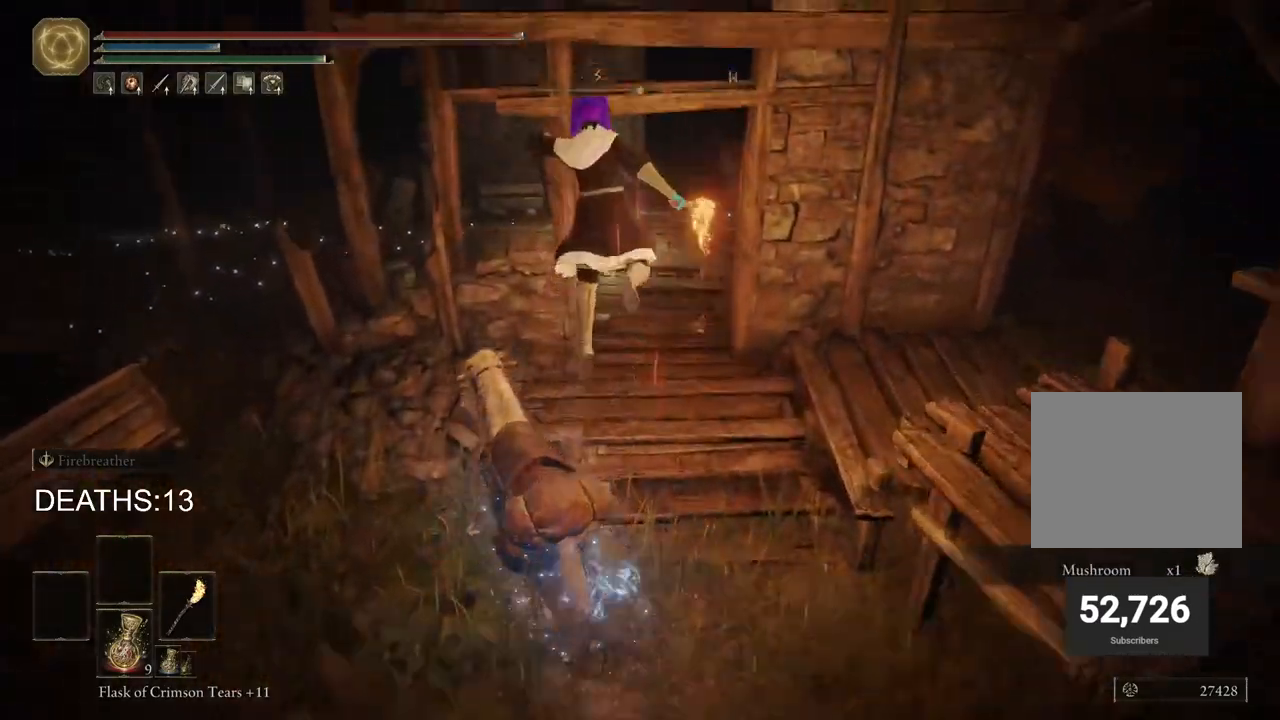
{"buttons": ["CIRCLE"], "left_stick": "up-right", "right_stick": "center", "events": [[250, "right_stick", "center"], [300, "CIRCLE", "down"], [450, "left_stick", "up-right"]]}
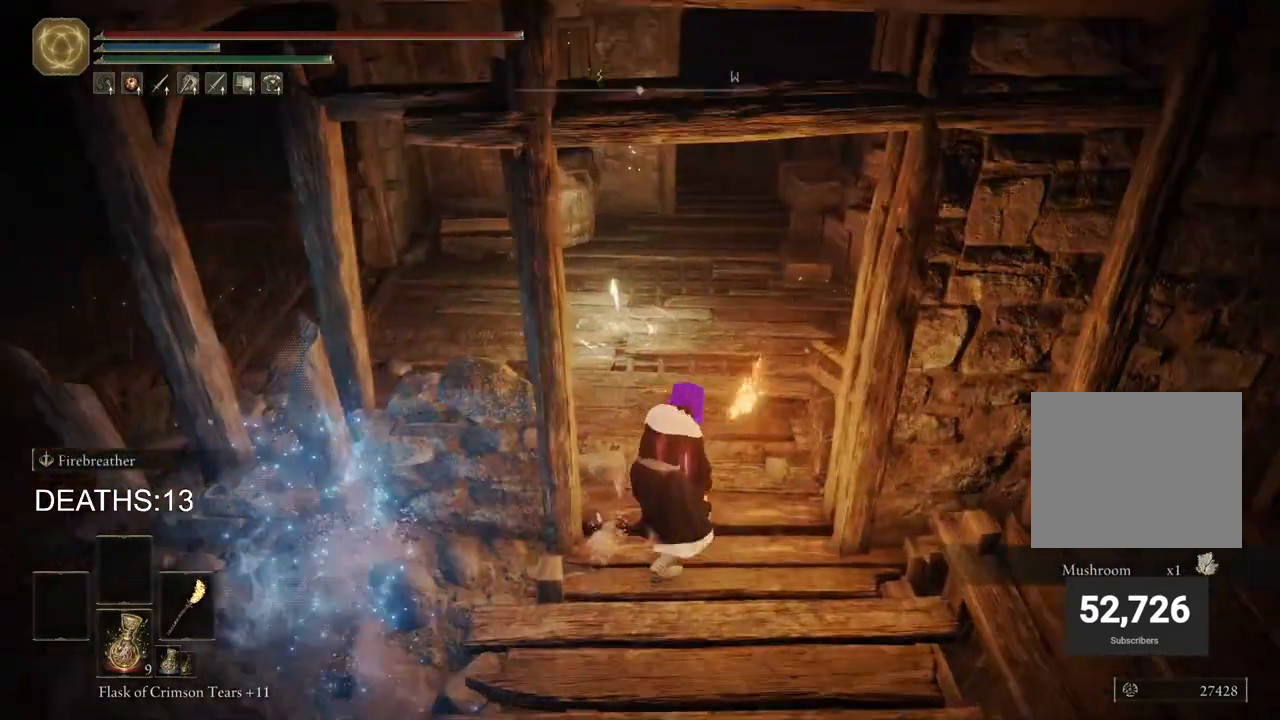
{"buttons": ["CIRCLE", "TRIANGLE"], "left_stick": "up", "right_stick": "center", "events": [[233, "left_stick", "up"], [417, "TRIANGLE", "down"]]}
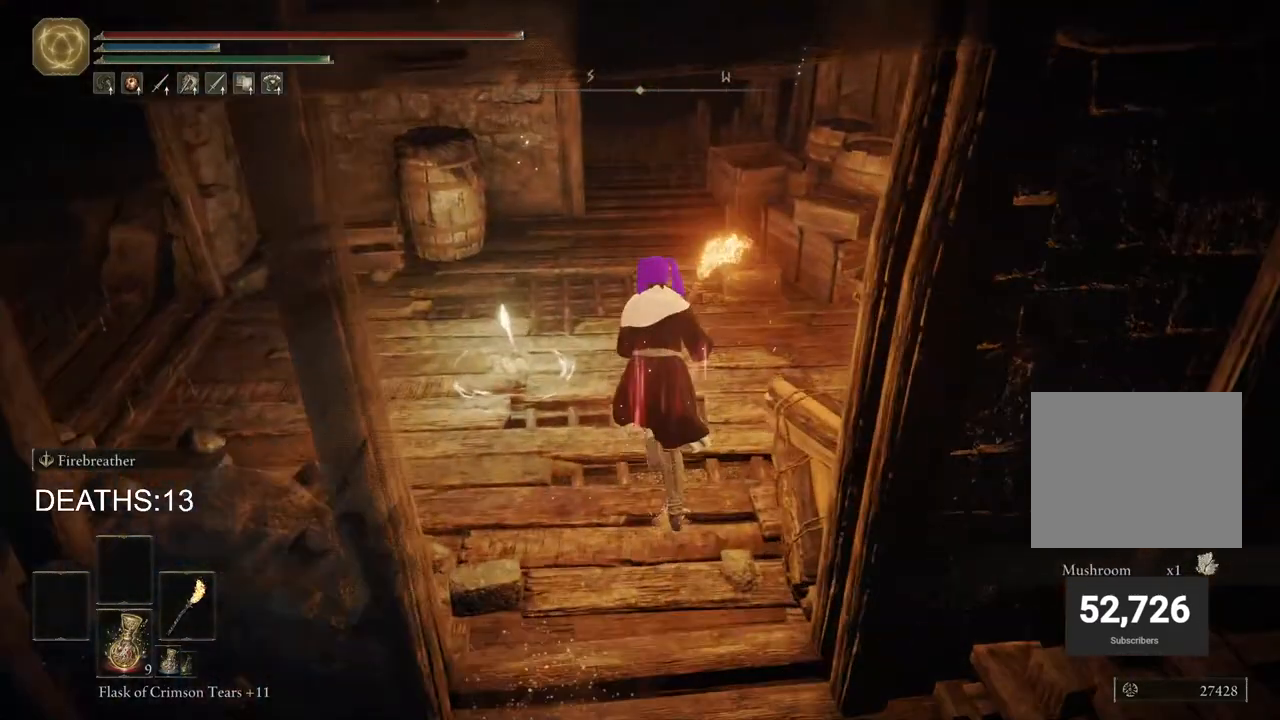
{"buttons": [], "left_stick": "up", "right_stick": "center", "events": [[33, "TRIANGLE", "up"], [100, "TRIANGLE", "down"], [217, "TRIANGLE", "up"], [283, "TRIANGLE", "down"], [400, "TRIANGLE", "up"], [500, "CIRCLE", "up"]]}
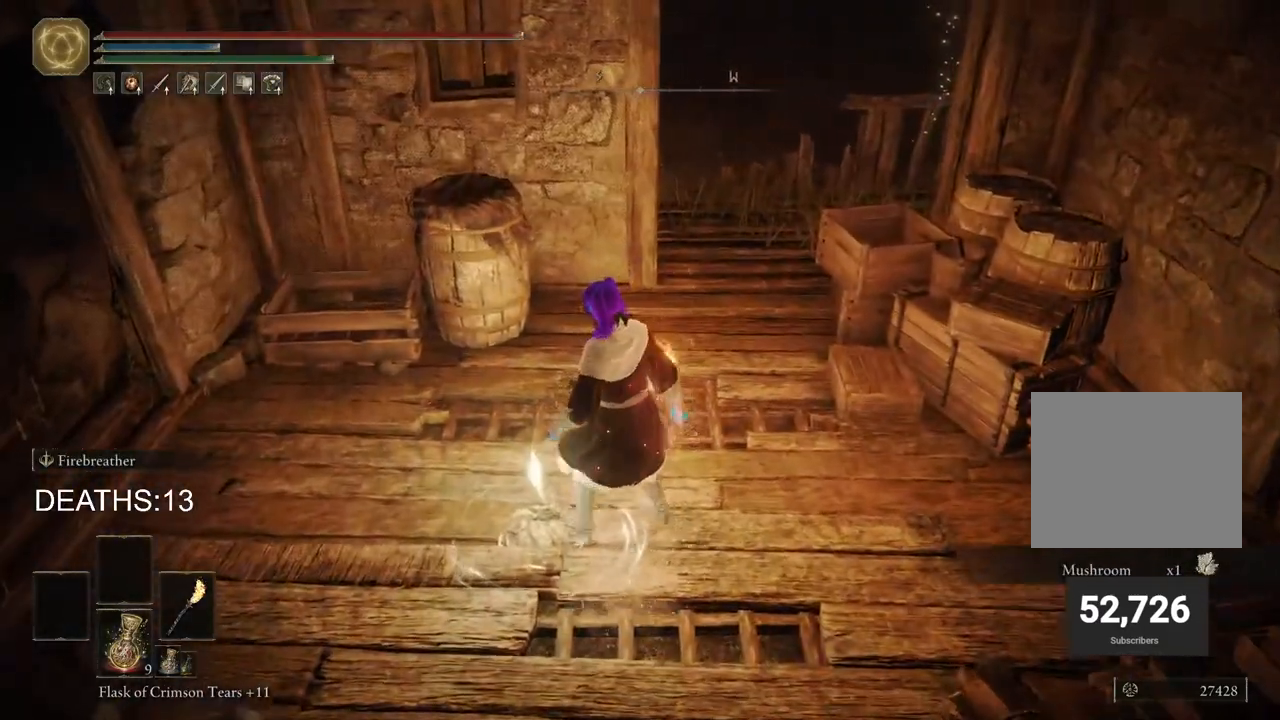
{"buttons": [], "left_stick": "center", "right_stick": "center", "events": [[217, "left_stick", "center"]]}
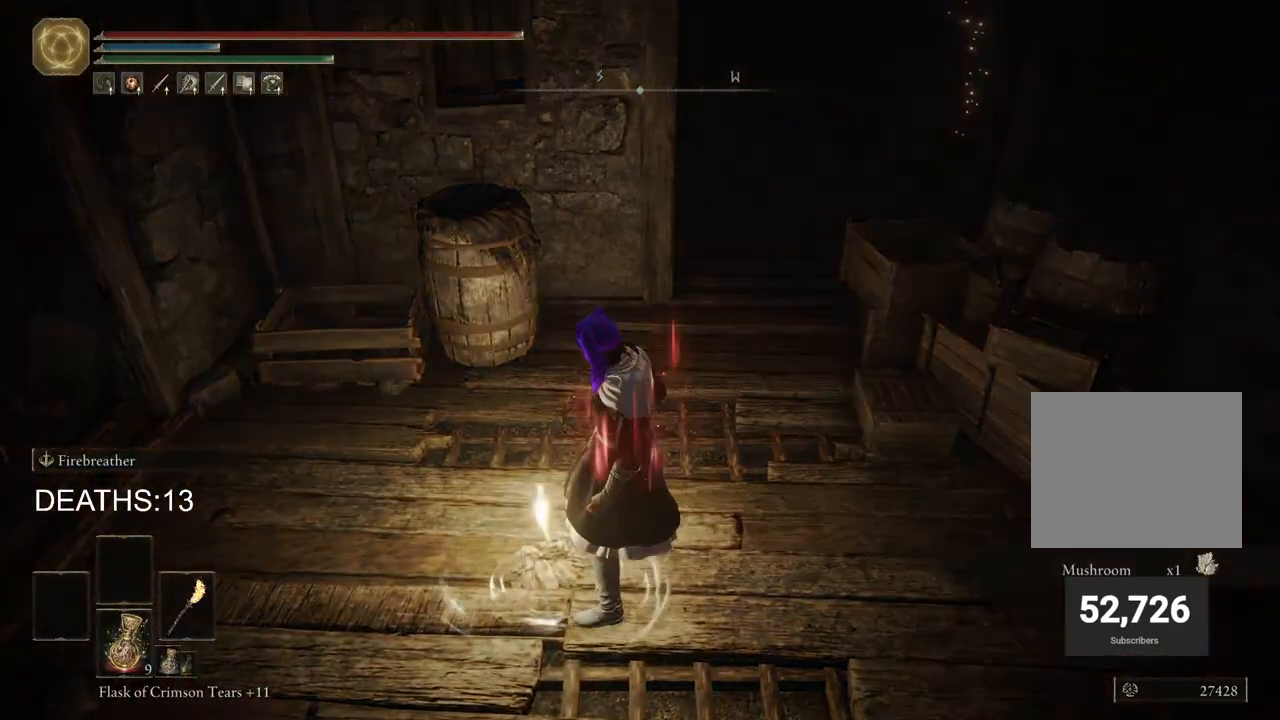
{"buttons": [], "left_stick": "center", "right_stick": "center", "events": []}
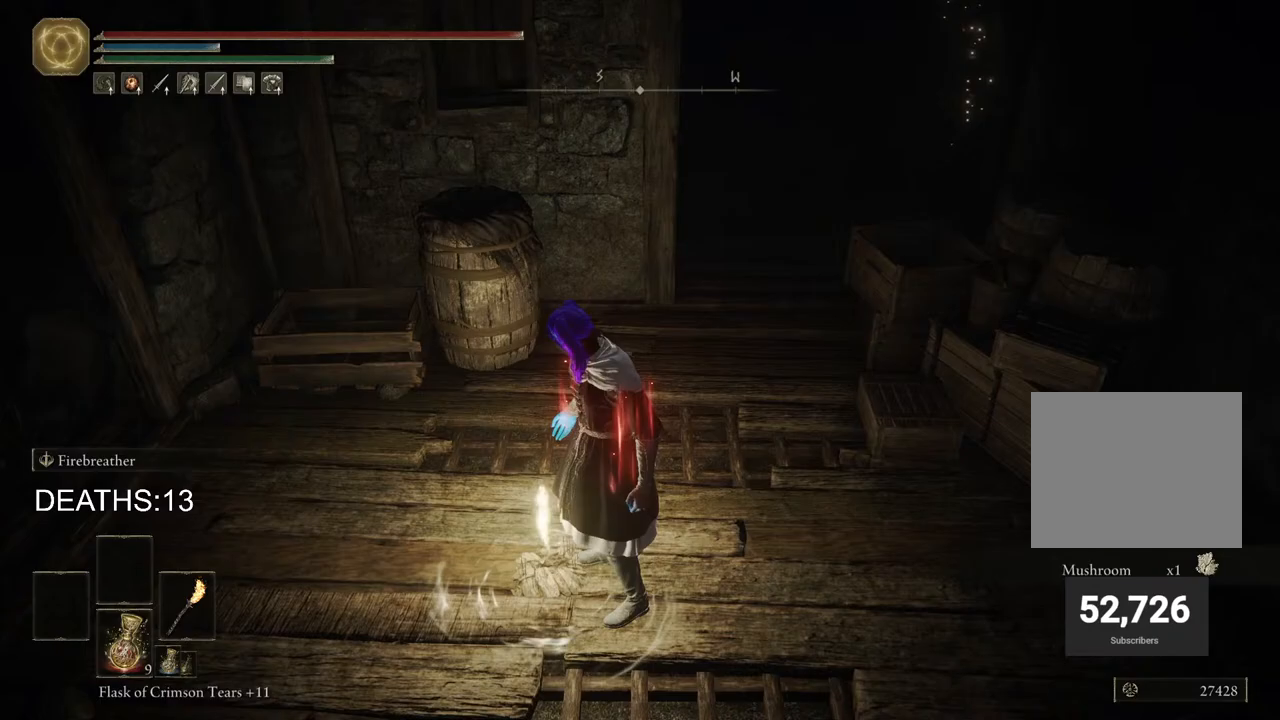
{"buttons": [], "left_stick": "center", "right_stick": "center", "events": []}
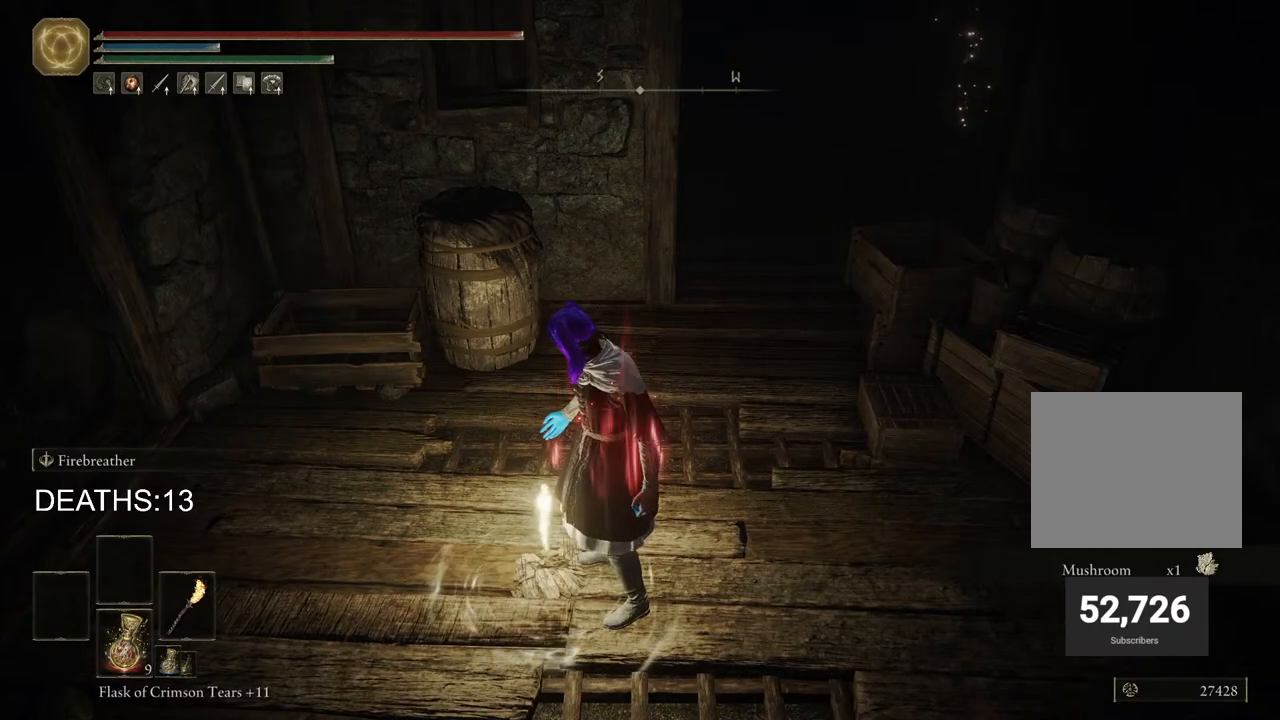
{"buttons": [], "left_stick": "center", "right_stick": "center", "events": []}
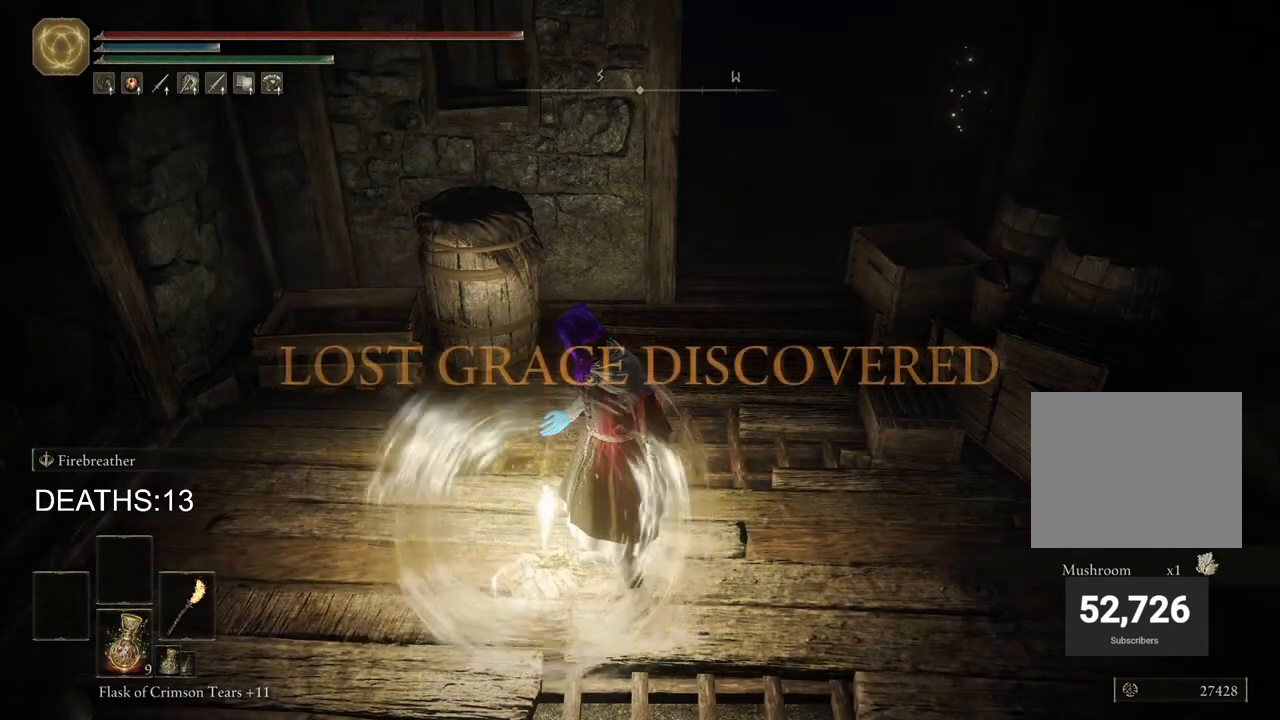
{"buttons": [], "left_stick": "center", "right_stick": "center", "events": []}
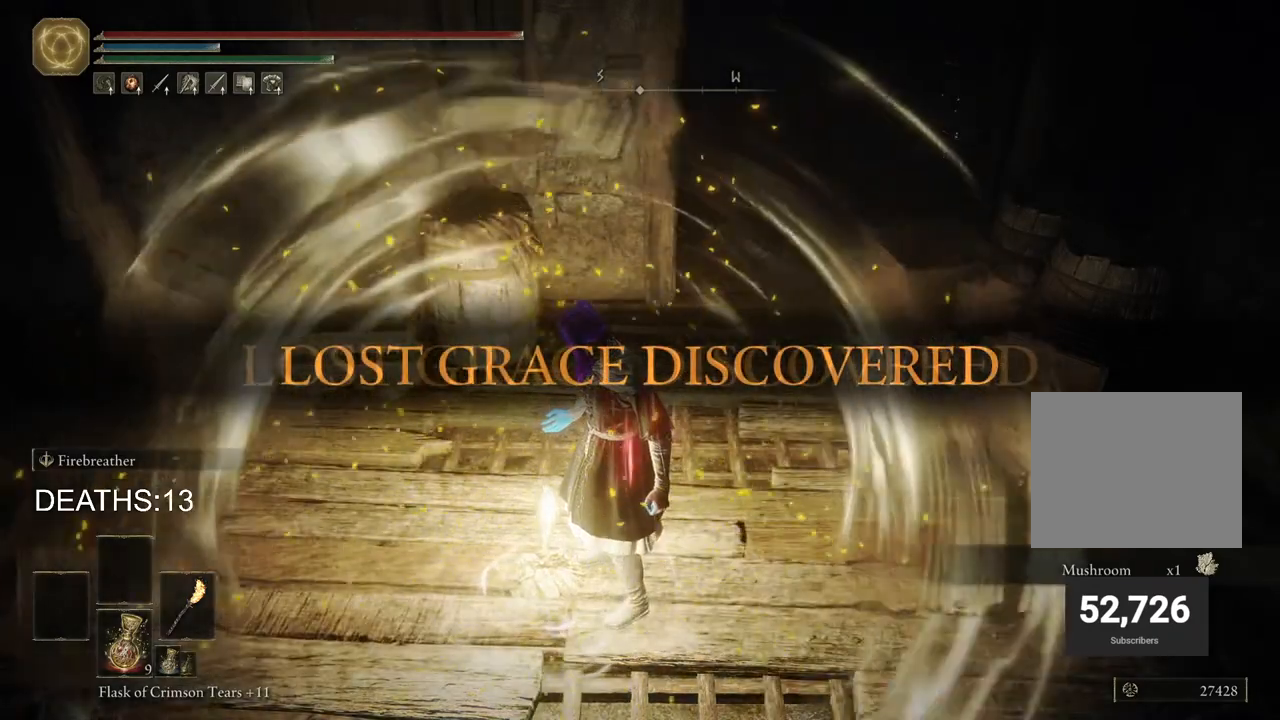
{"buttons": [], "left_stick": "center", "right_stick": "up-left", "events": [[400, "right_stick", "up-left"]]}